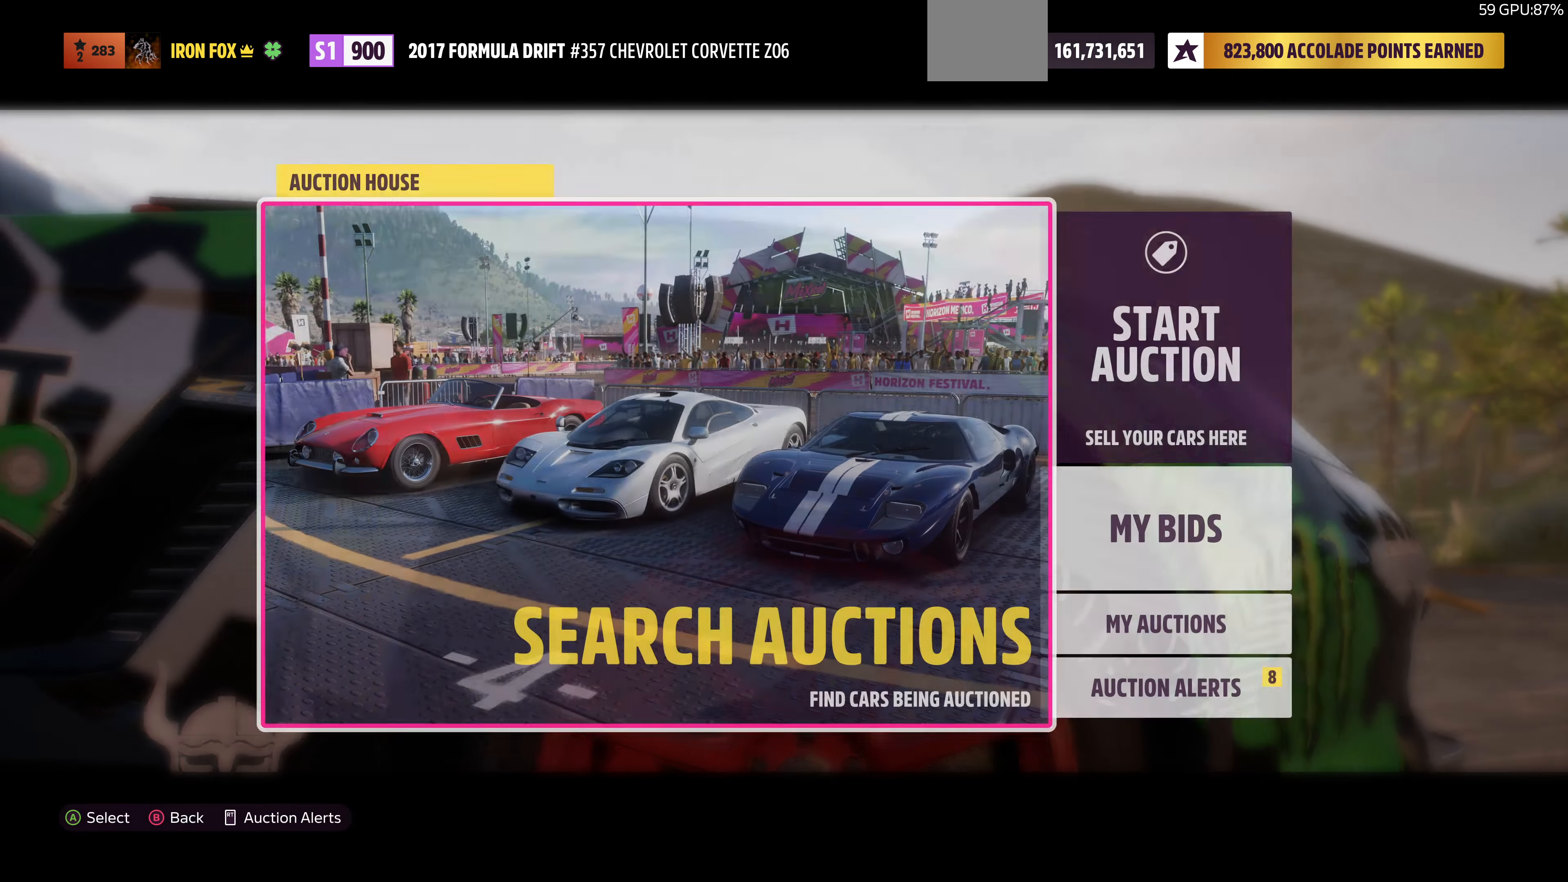
Gameplay with a controller (PlayStation layout); each line is a JSON object with the inputs held at the frame after it. "events" lists button and stick changes between this image and that frame as [ms after this image, input, new state], when the widget could be followed in between.
{"buttons": [], "left_stick": "center", "right_stick": "center", "events": [[233, "DPAD_RIGHT", "down"], [333, "DPAD_RIGHT", "up"]]}
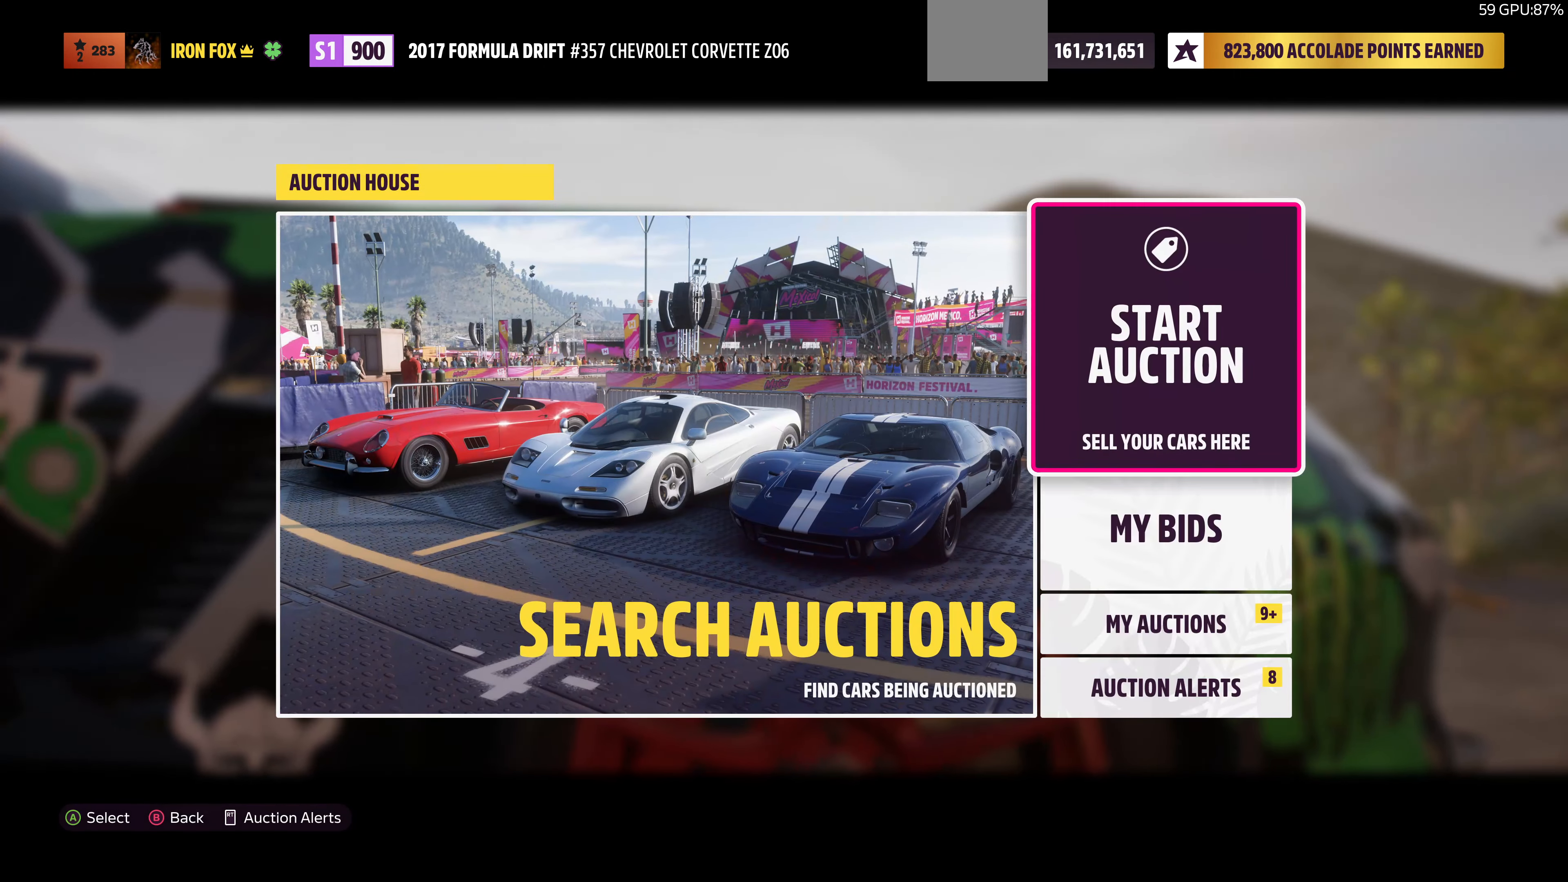
{"buttons": [], "left_stick": "center", "right_stick": "center", "events": [[66, "DPAD_DOWN", "down"], [133, "DPAD_DOWN", "up"], [300, "DPAD_DOWN", "down"], [400, "DPAD_DOWN", "up"]]}
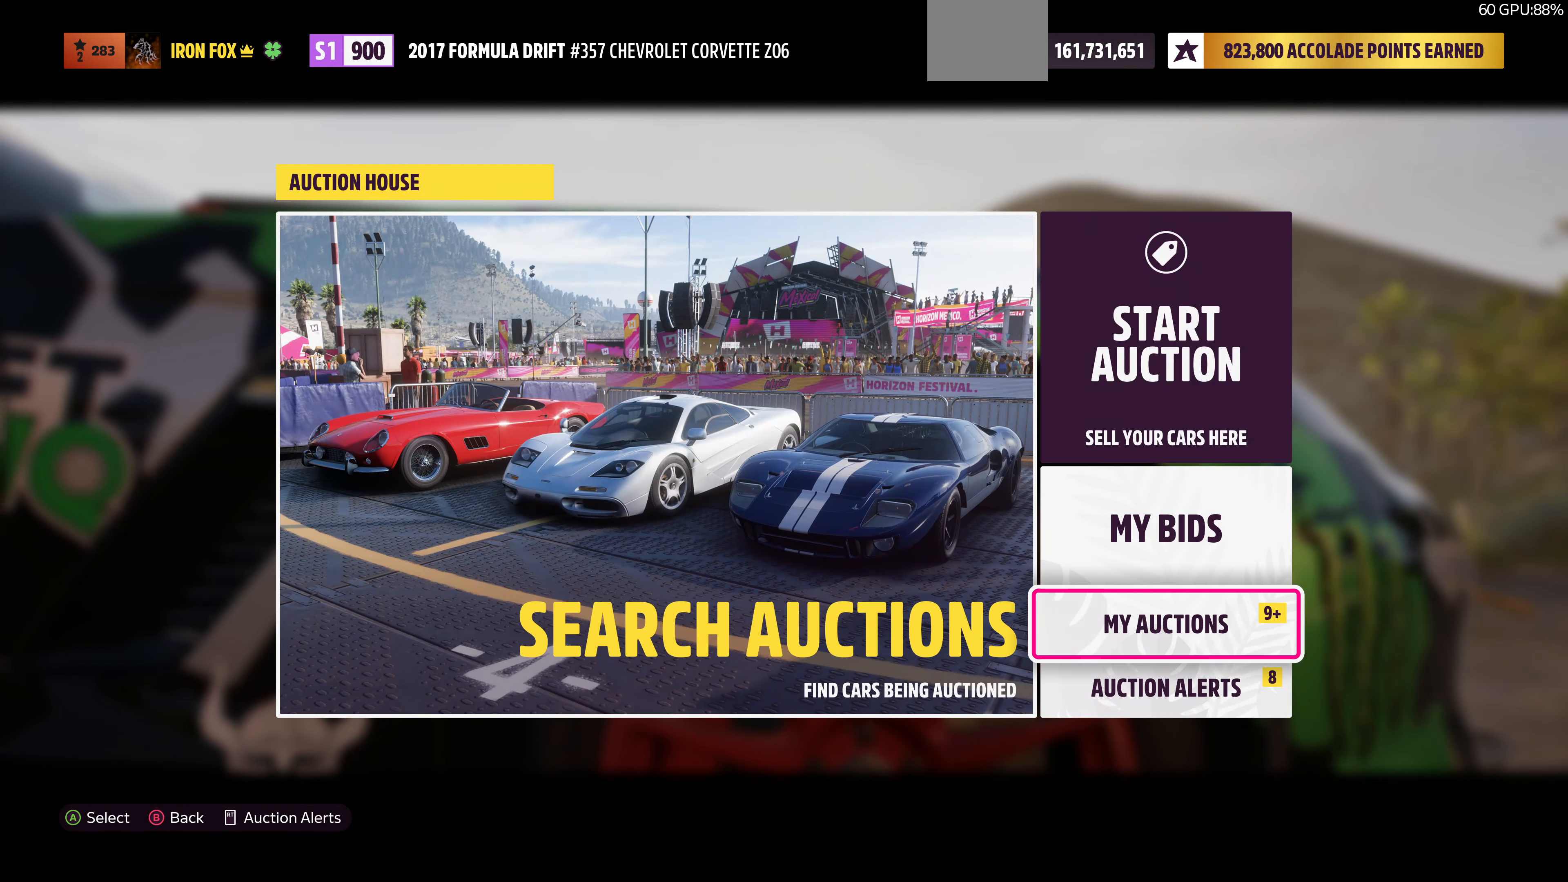
{"buttons": ["DPAD_UP"], "left_stick": "center", "right_stick": "center", "events": [[33, "DPAD_DOWN", "down"], [100, "DPAD_DOWN", "up"], [466, "DPAD_UP", "down"]]}
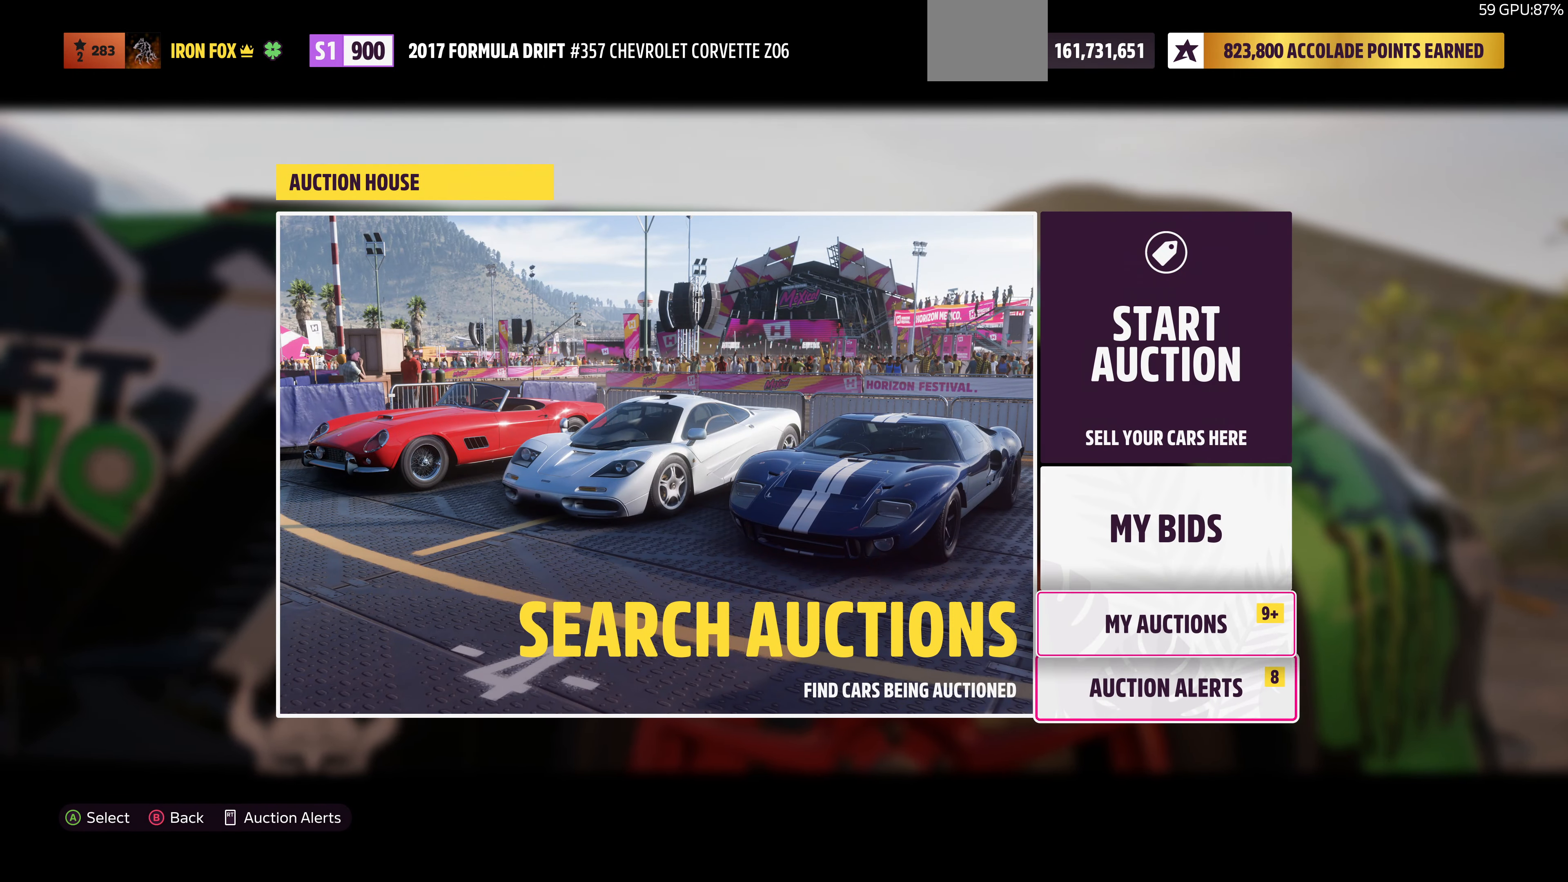
{"buttons": [], "left_stick": "center", "right_stick": "center", "events": [[100, "DPAD_UP", "up"], [233, "CROSS", "down"], [366, "CROSS", "up"]]}
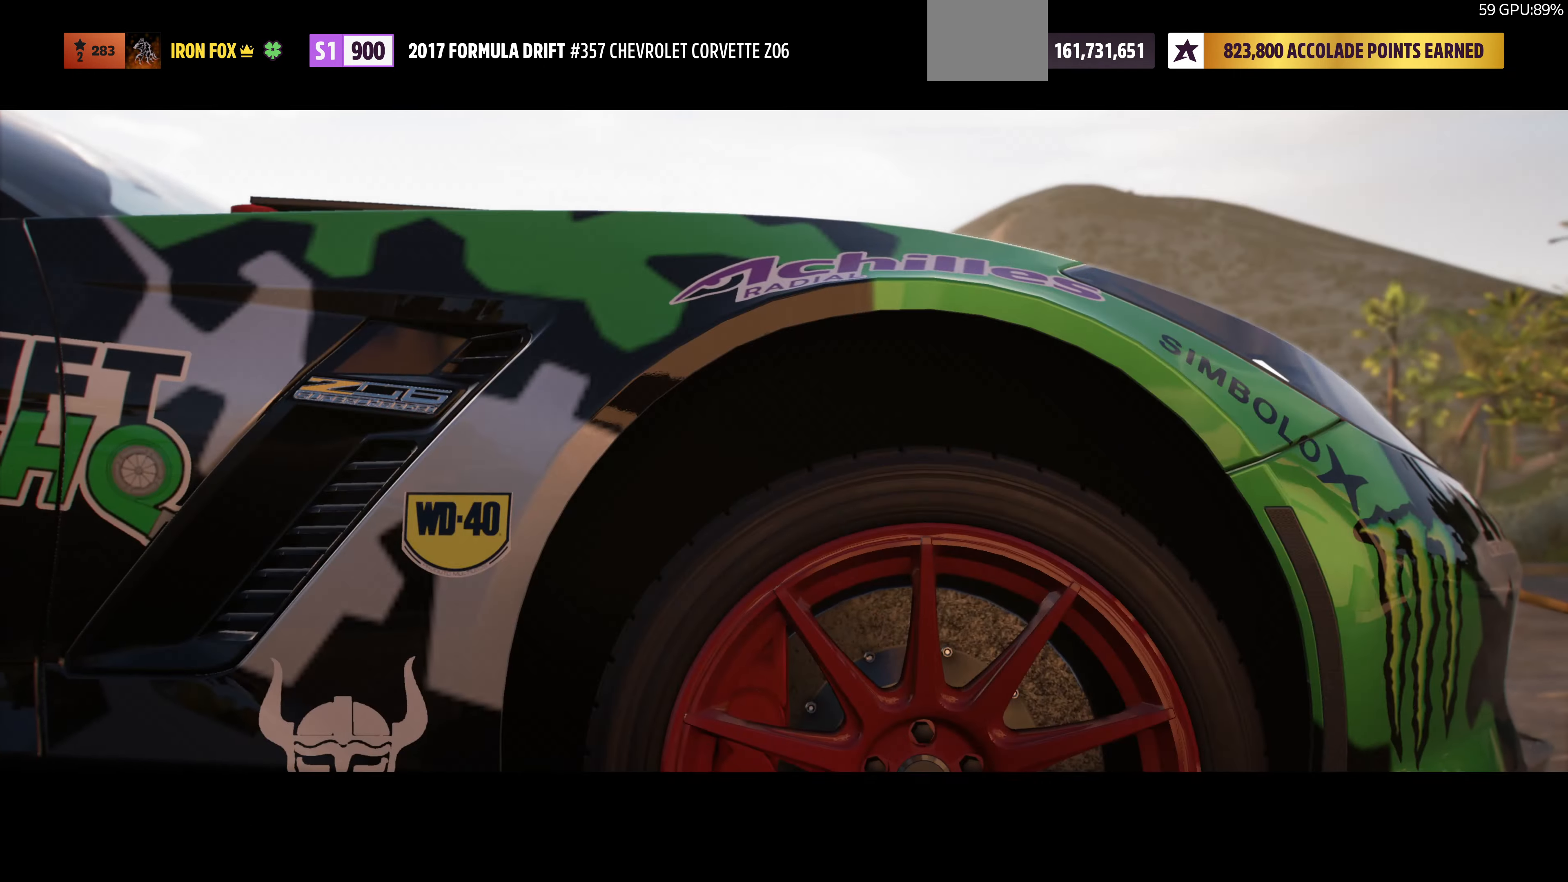
{"buttons": [], "left_stick": "center", "right_stick": "center", "events": []}
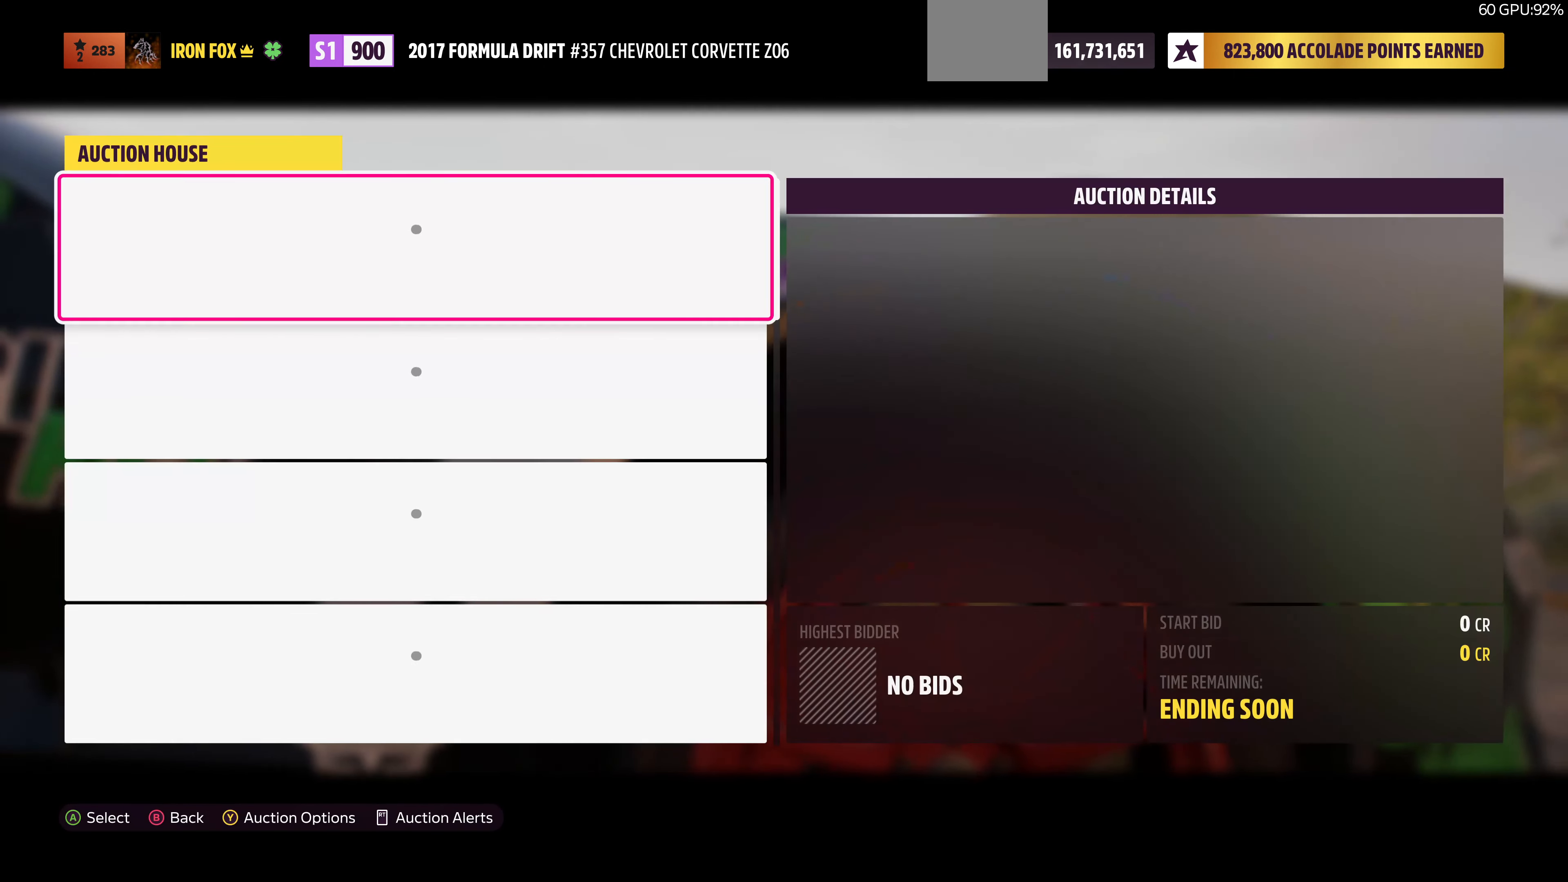
{"buttons": [], "left_stick": "center", "right_stick": "center", "events": []}
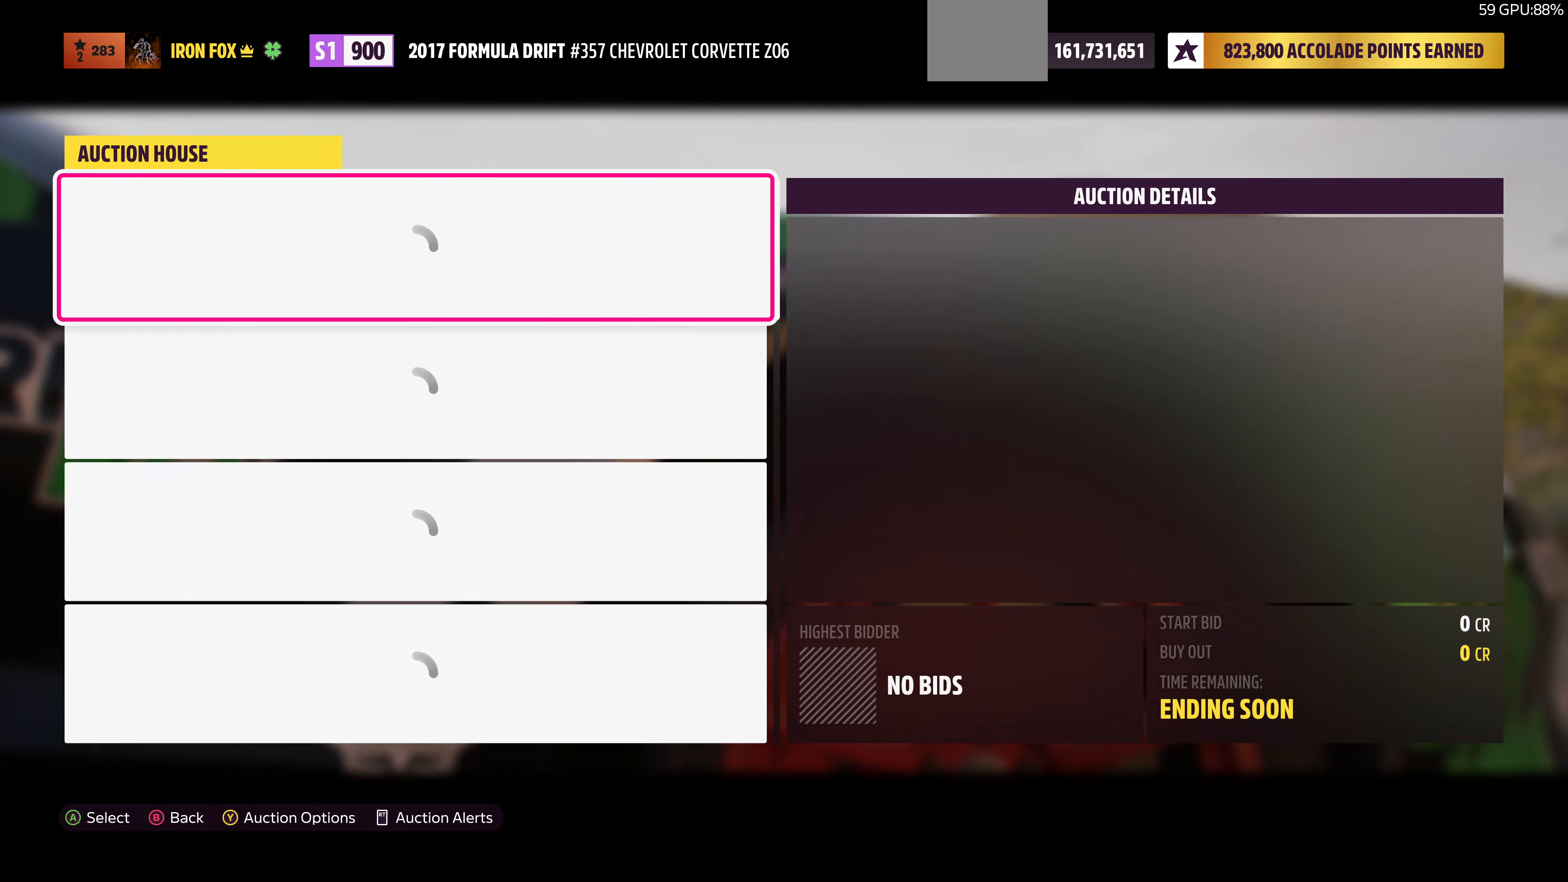
{"buttons": [], "left_stick": "center", "right_stick": "center", "events": []}
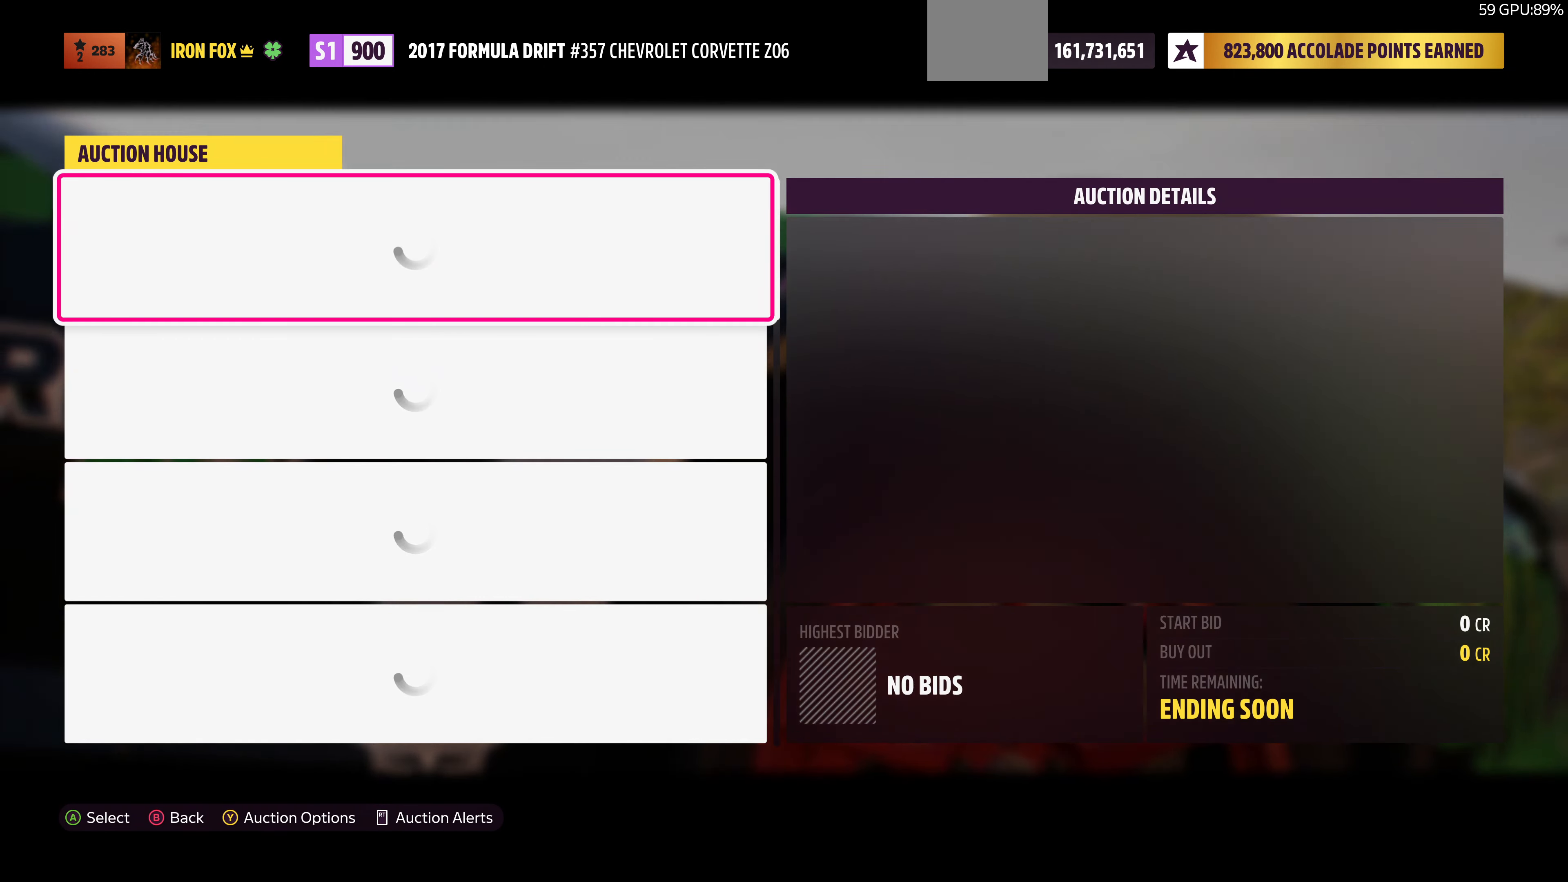
{"buttons": [], "left_stick": "center", "right_stick": "center", "events": []}
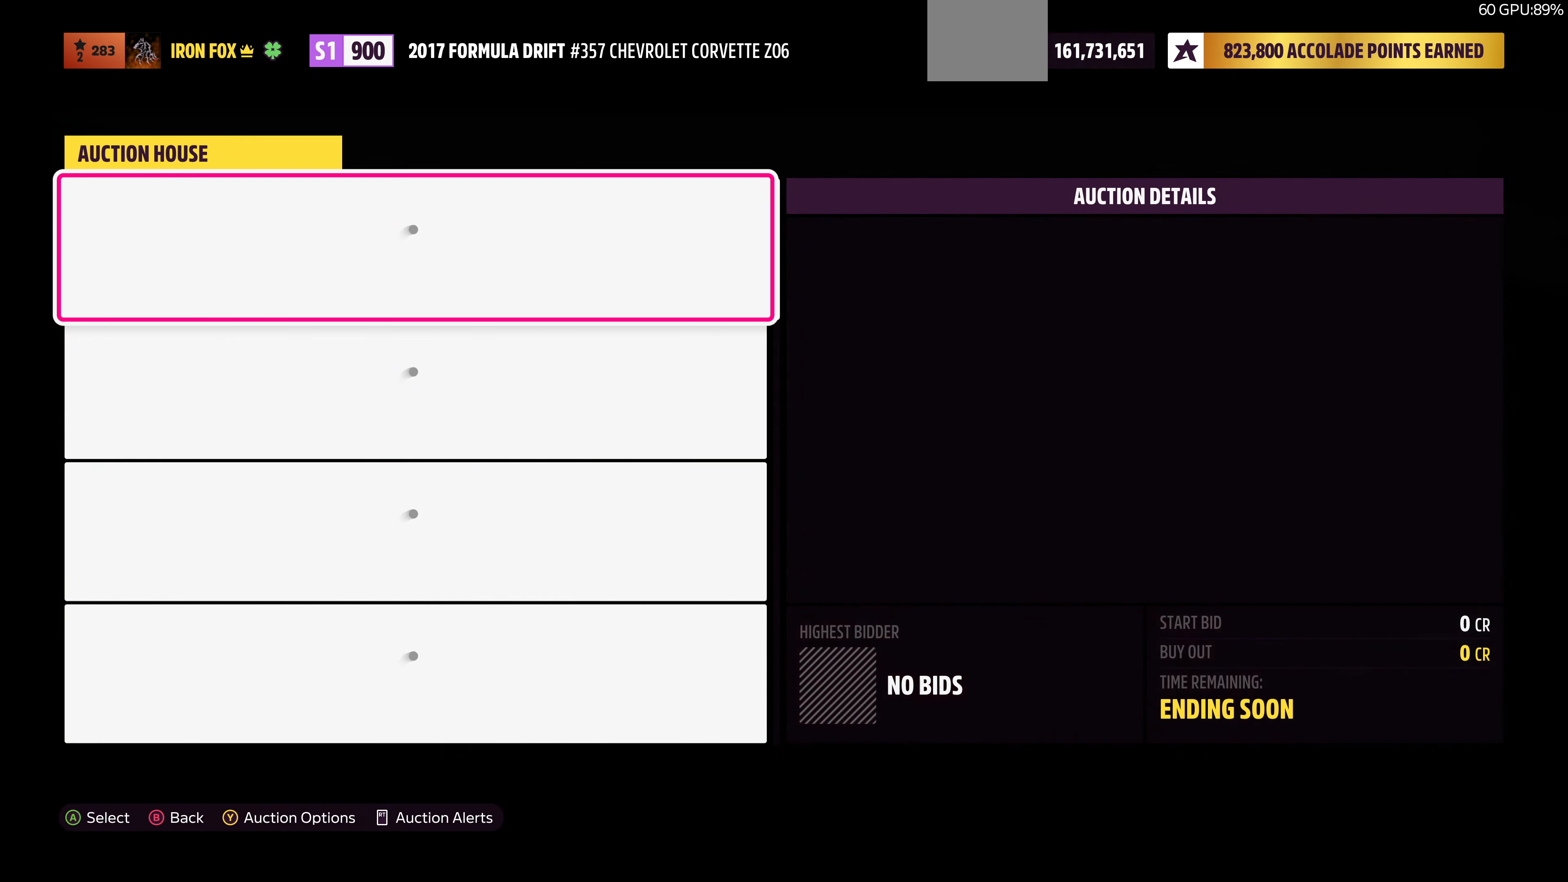
{"buttons": [], "left_stick": "center", "right_stick": "center", "events": []}
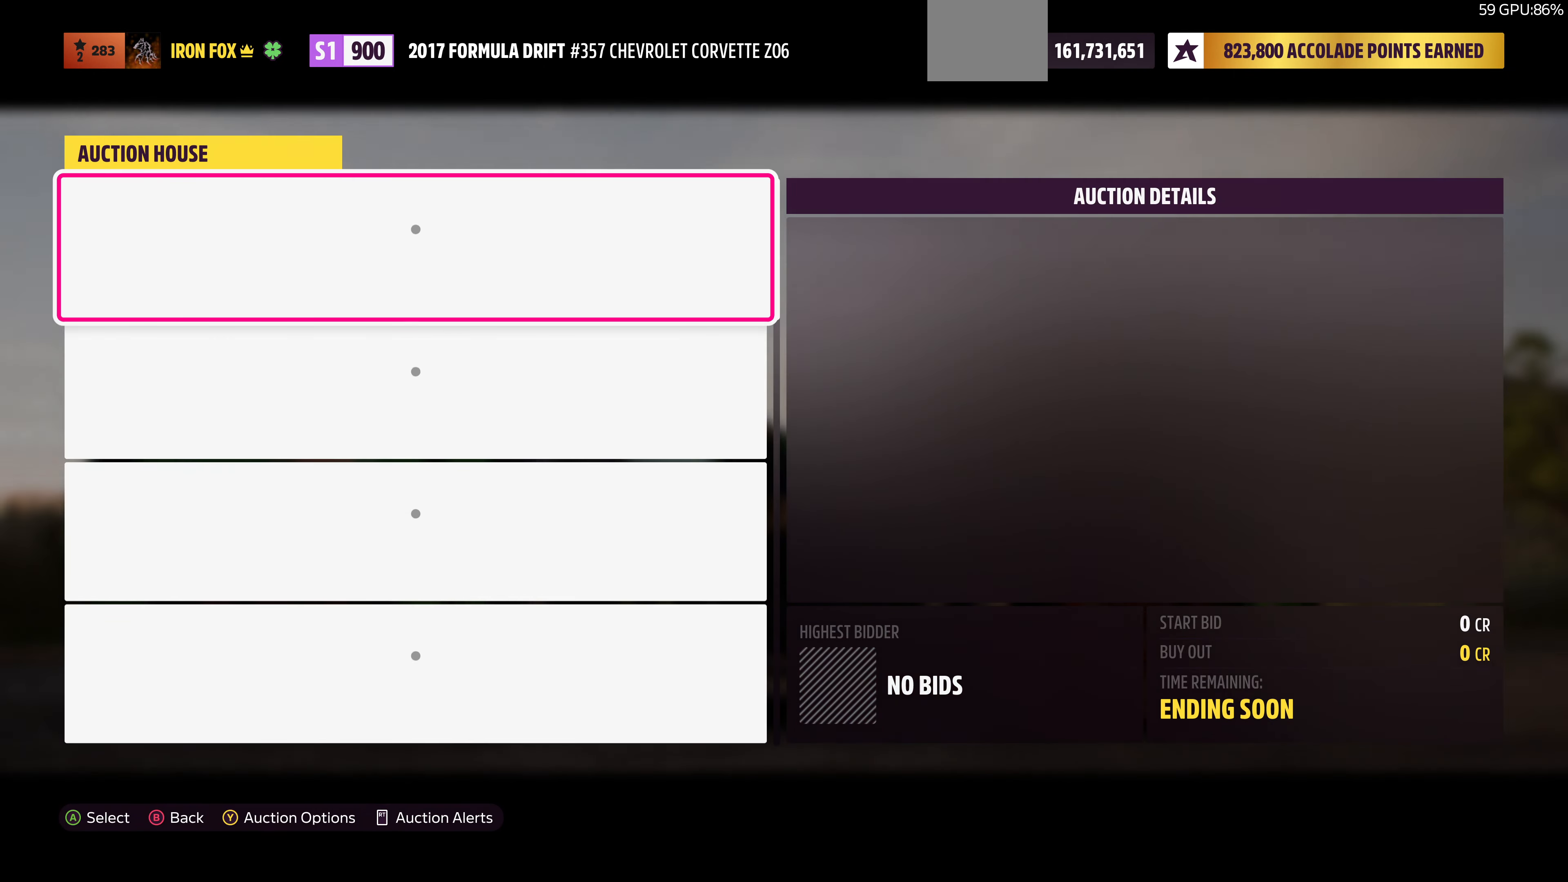
{"buttons": [], "left_stick": "center", "right_stick": "center", "events": []}
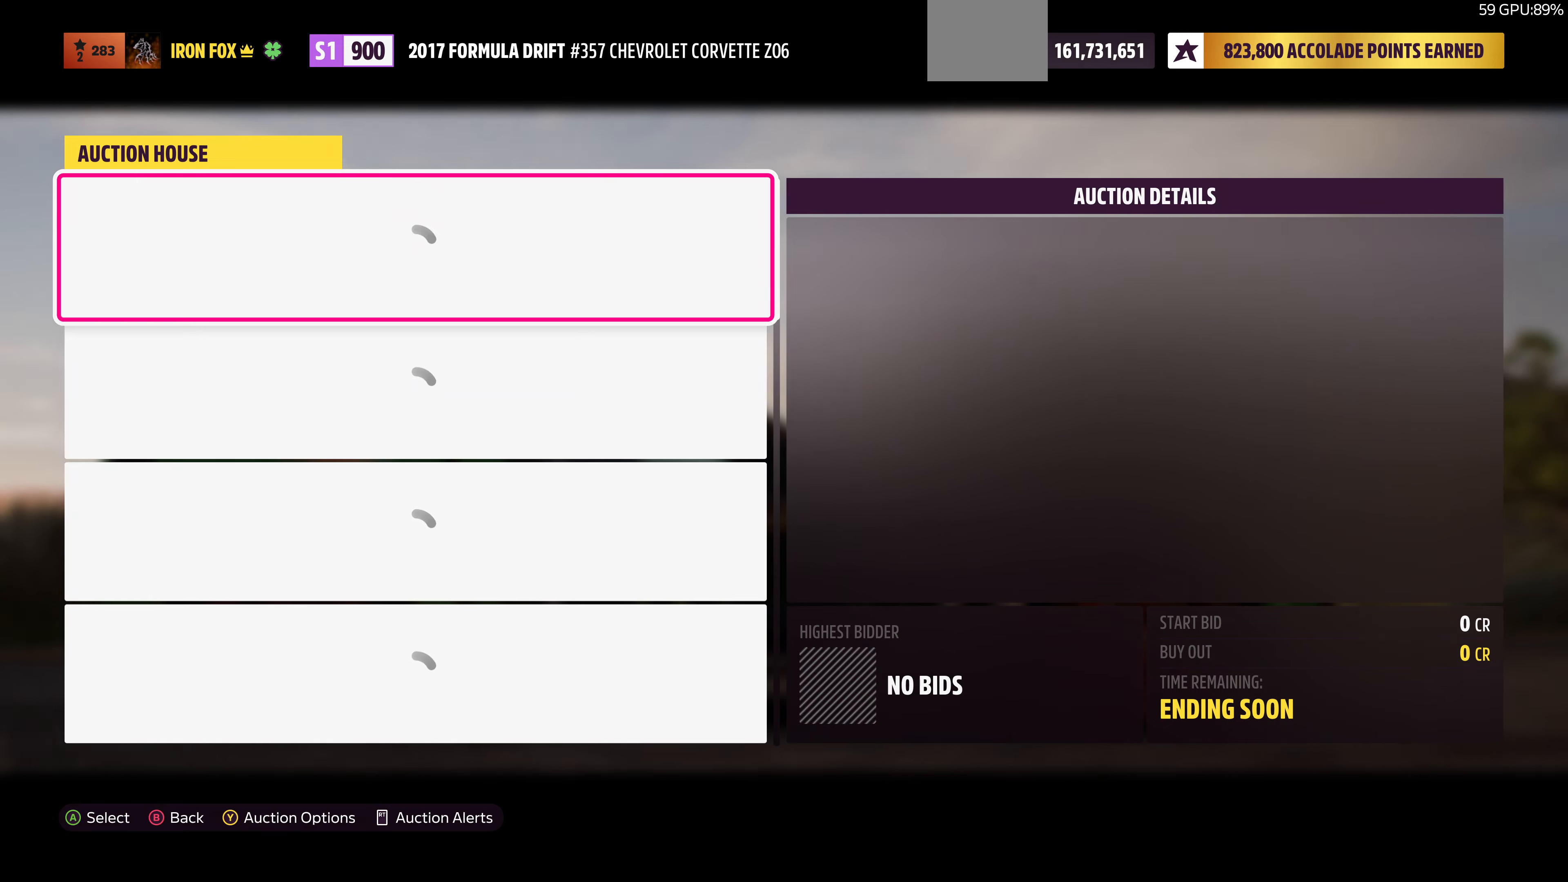
{"buttons": [], "left_stick": "center", "right_stick": "center", "events": []}
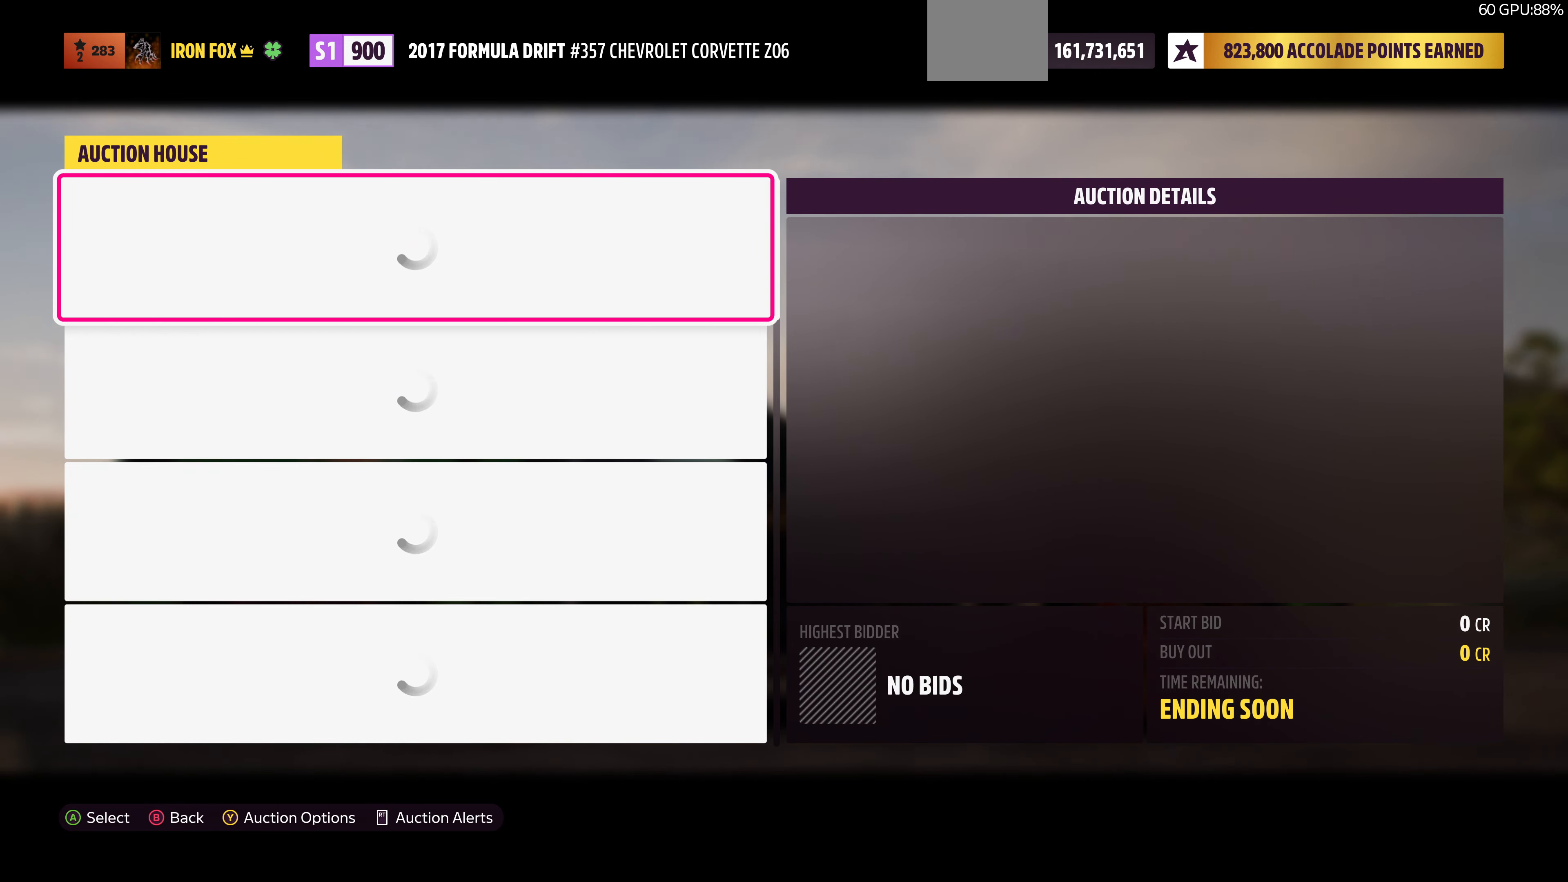
{"buttons": [], "left_stick": "center", "right_stick": "center", "events": []}
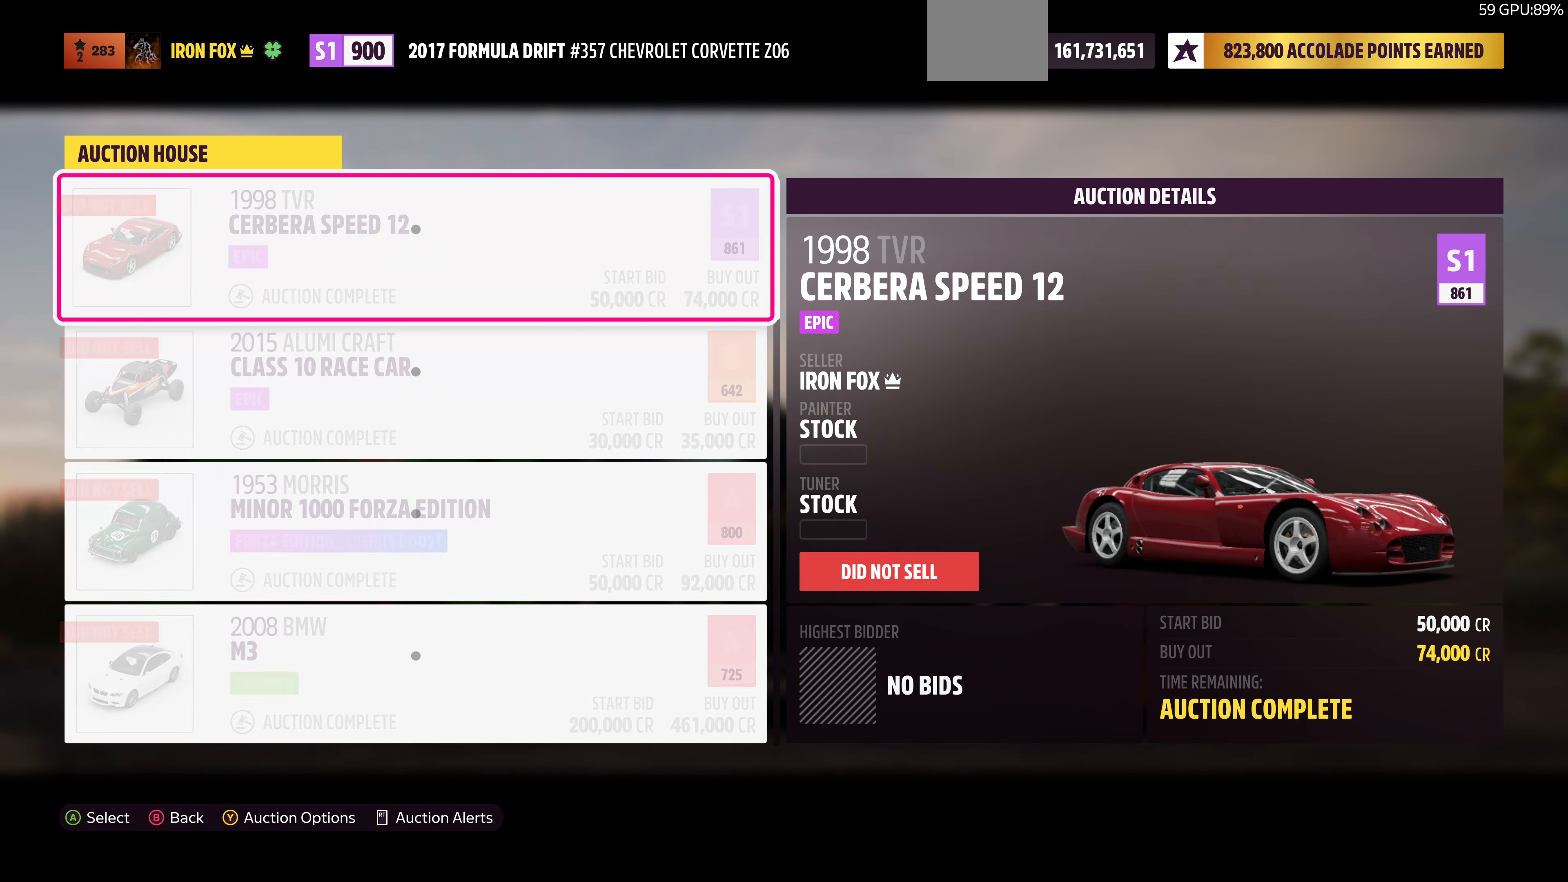
{"buttons": [], "left_stick": "center", "right_stick": "center", "events": []}
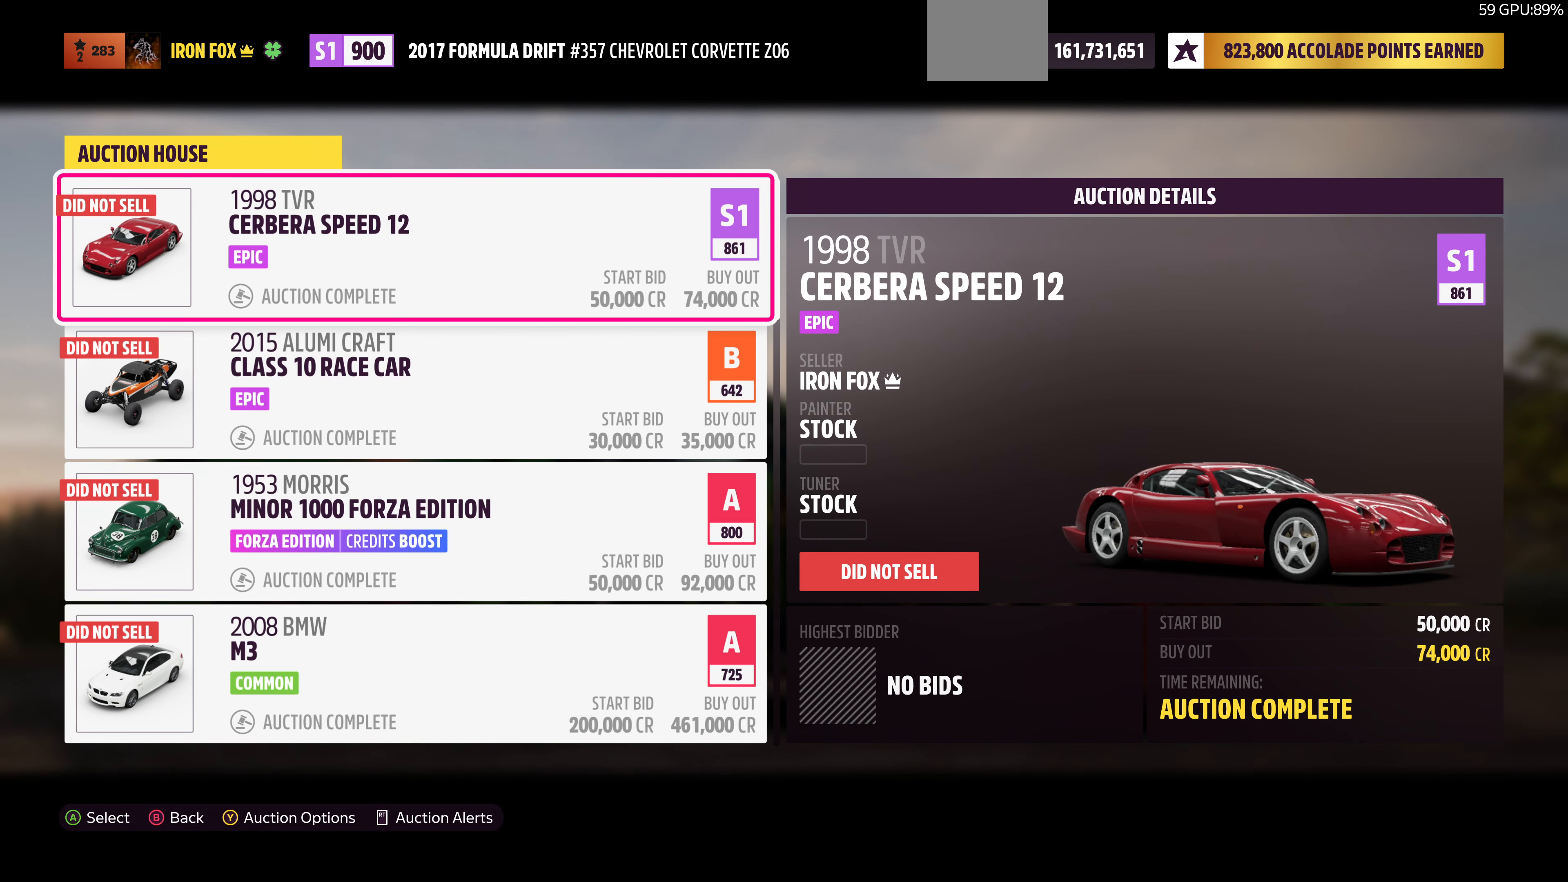
{"buttons": [], "left_stick": "center", "right_stick": "center", "events": []}
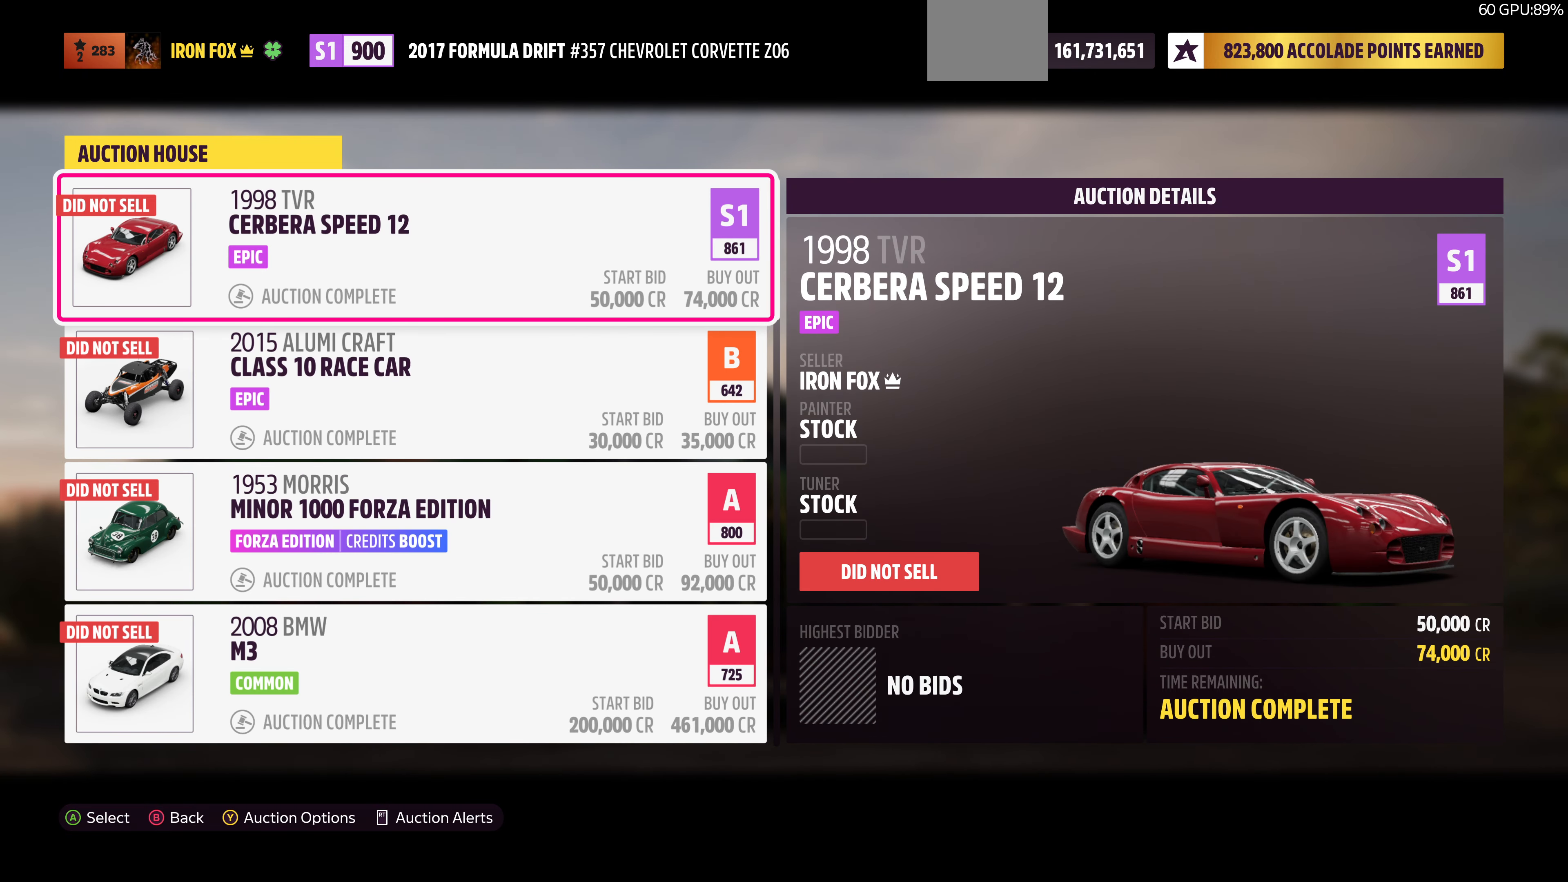
{"buttons": [], "left_stick": "center", "right_stick": "center", "events": [[367, "DPAD_DOWN", "down"], [500, "DPAD_DOWN", "up"]]}
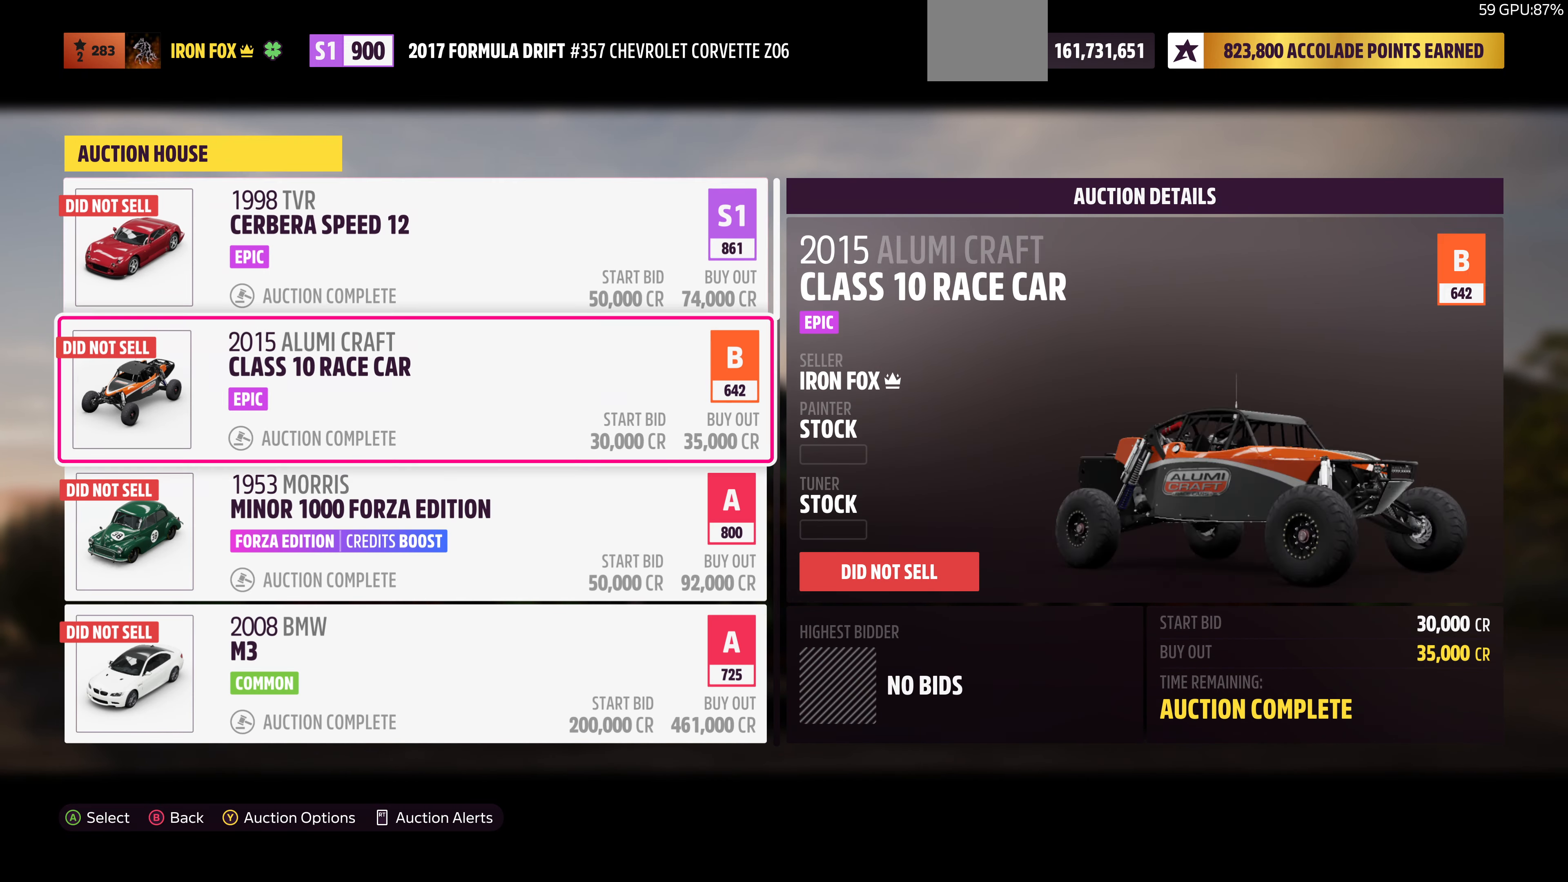
{"buttons": [], "left_stick": "center", "right_stick": "center", "events": [[67, "DPAD_DOWN", "down"], [200, "DPAD_DOWN", "up"], [300, "DPAD_DOWN", "down"], [367, "DPAD_DOWN", "up"]]}
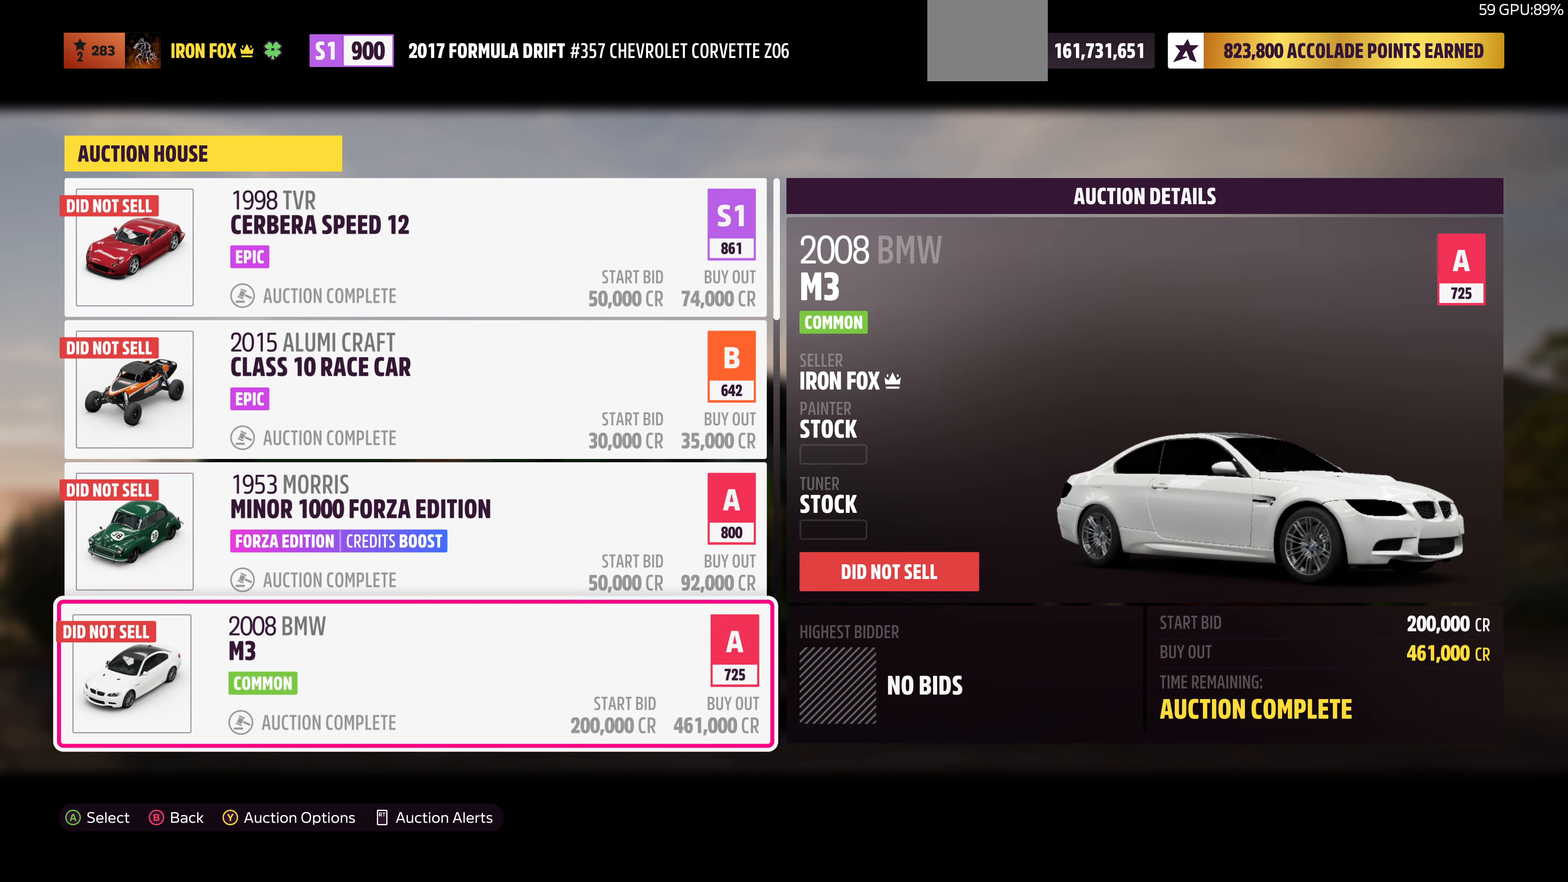
{"buttons": [], "left_stick": "center", "right_stick": "center", "events": []}
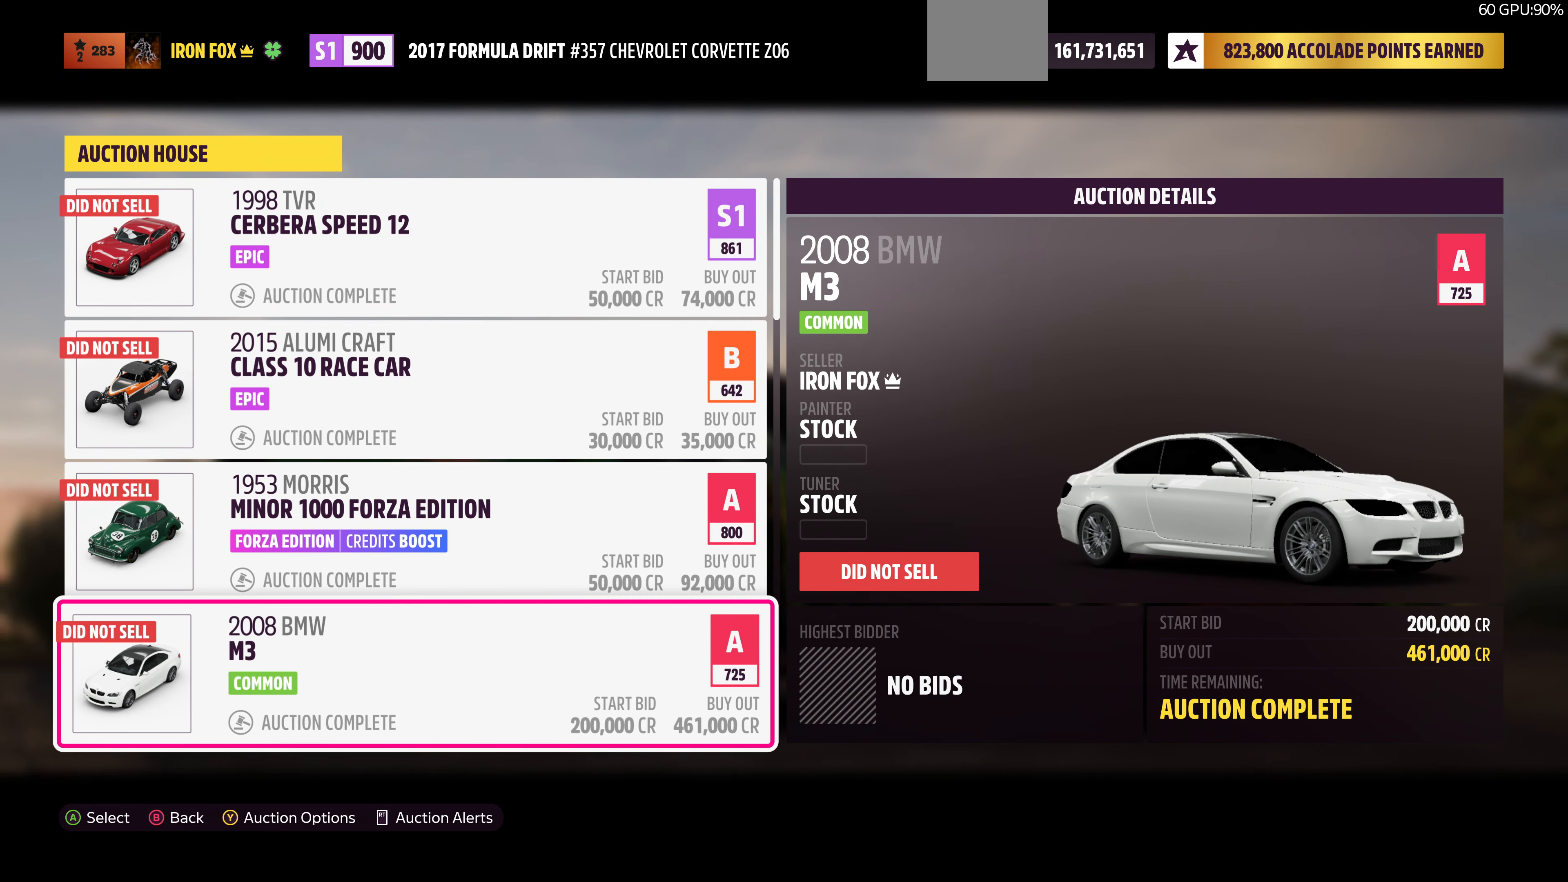
{"buttons": ["DPAD_DOWN"], "left_stick": "center", "right_stick": "center", "events": [[200, "DPAD_UP", "down"], [234, "DPAD_UP", "up"], [500, "DPAD_DOWN", "down"]]}
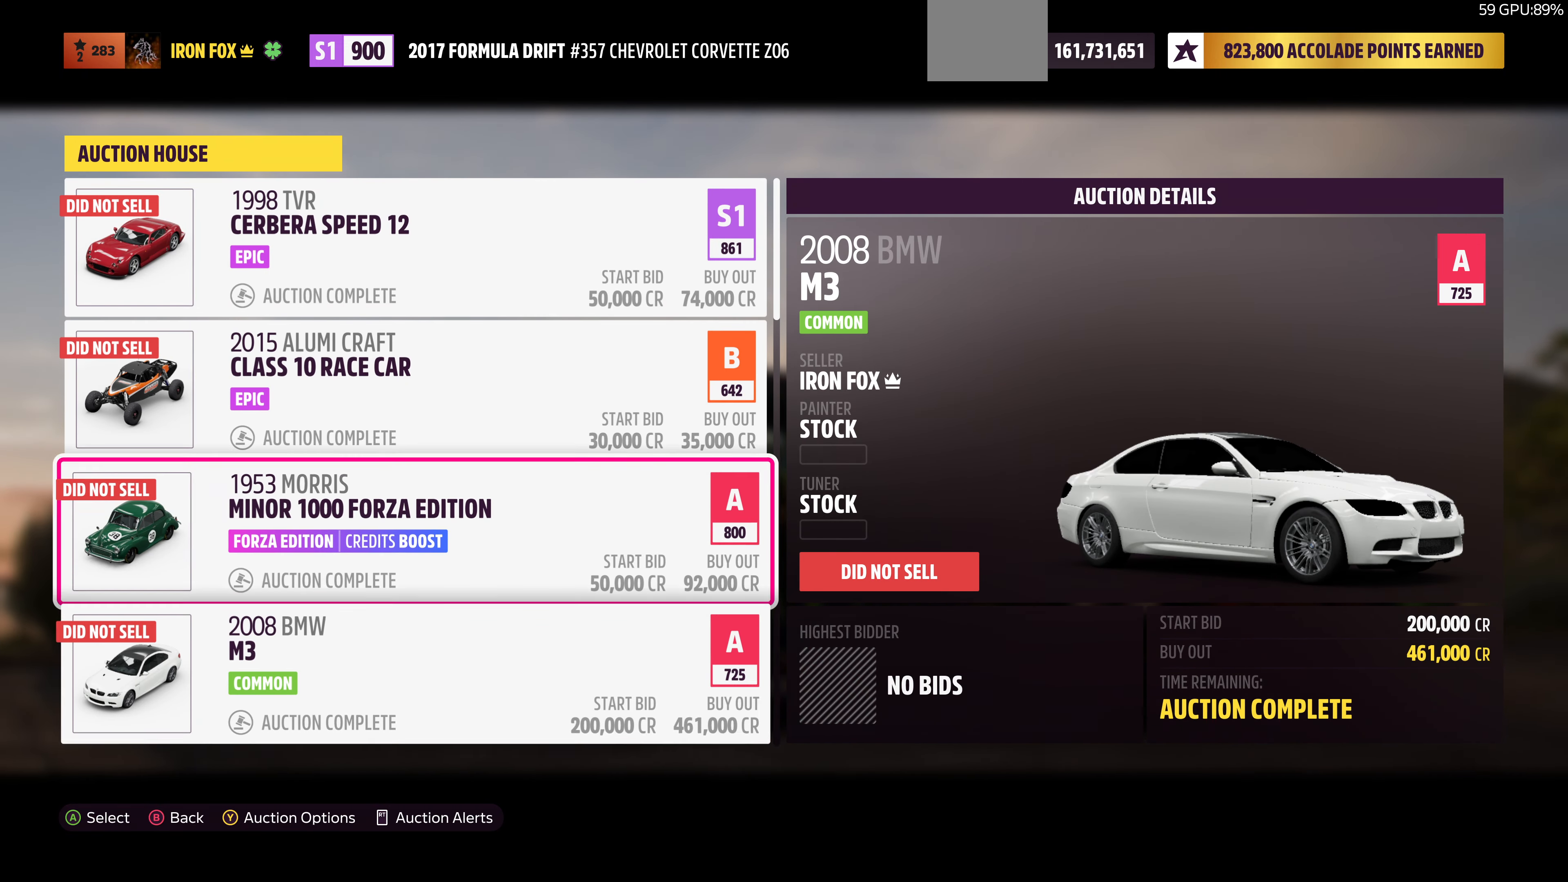
{"buttons": [], "left_stick": "center", "right_stick": "center", "events": [[67, "DPAD_DOWN", "up"], [167, "DPAD_DOWN", "down"], [267, "DPAD_DOWN", "up"], [367, "DPAD_DOWN", "down"], [467, "DPAD_DOWN", "up"]]}
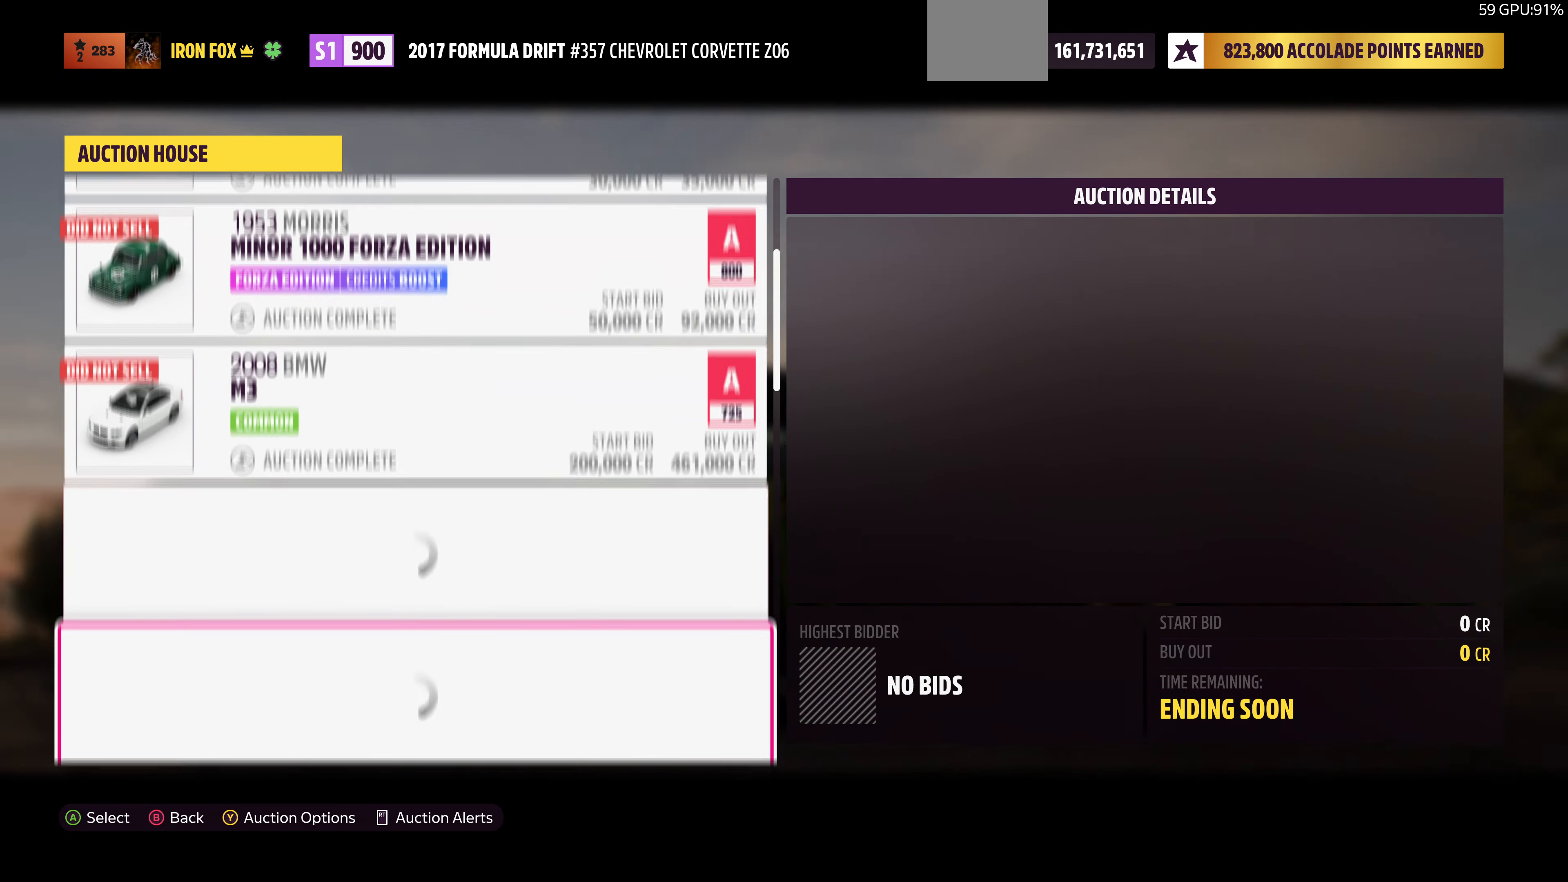
{"buttons": [], "left_stick": "center", "right_stick": "center", "events": []}
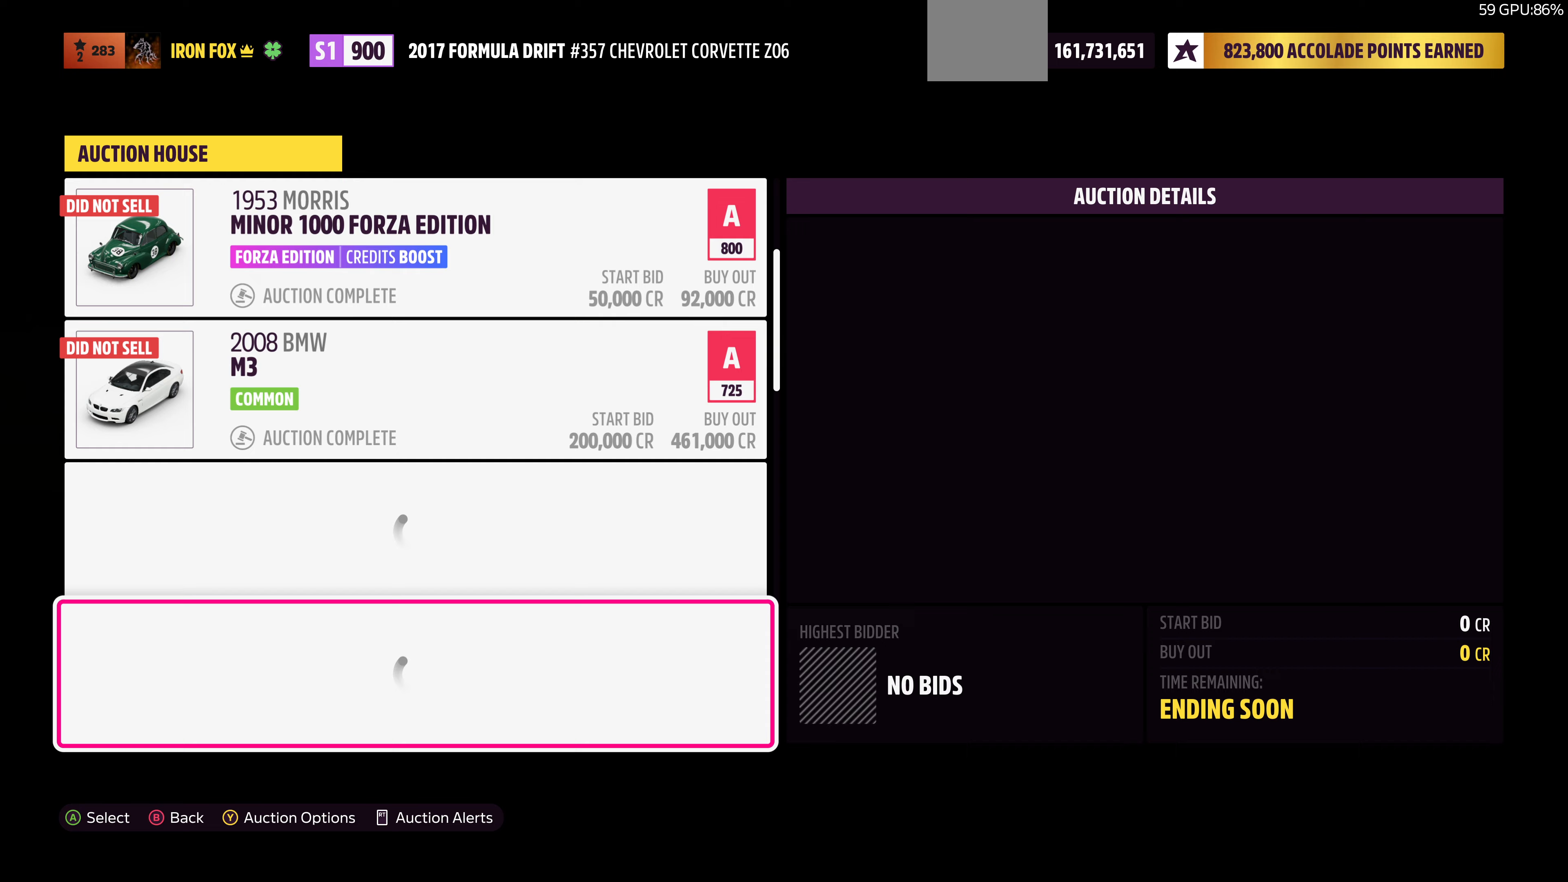
{"buttons": [], "left_stick": "center", "right_stick": "center", "events": [[100, "DPAD_DOWN", "down"], [200, "DPAD_DOWN", "up"]]}
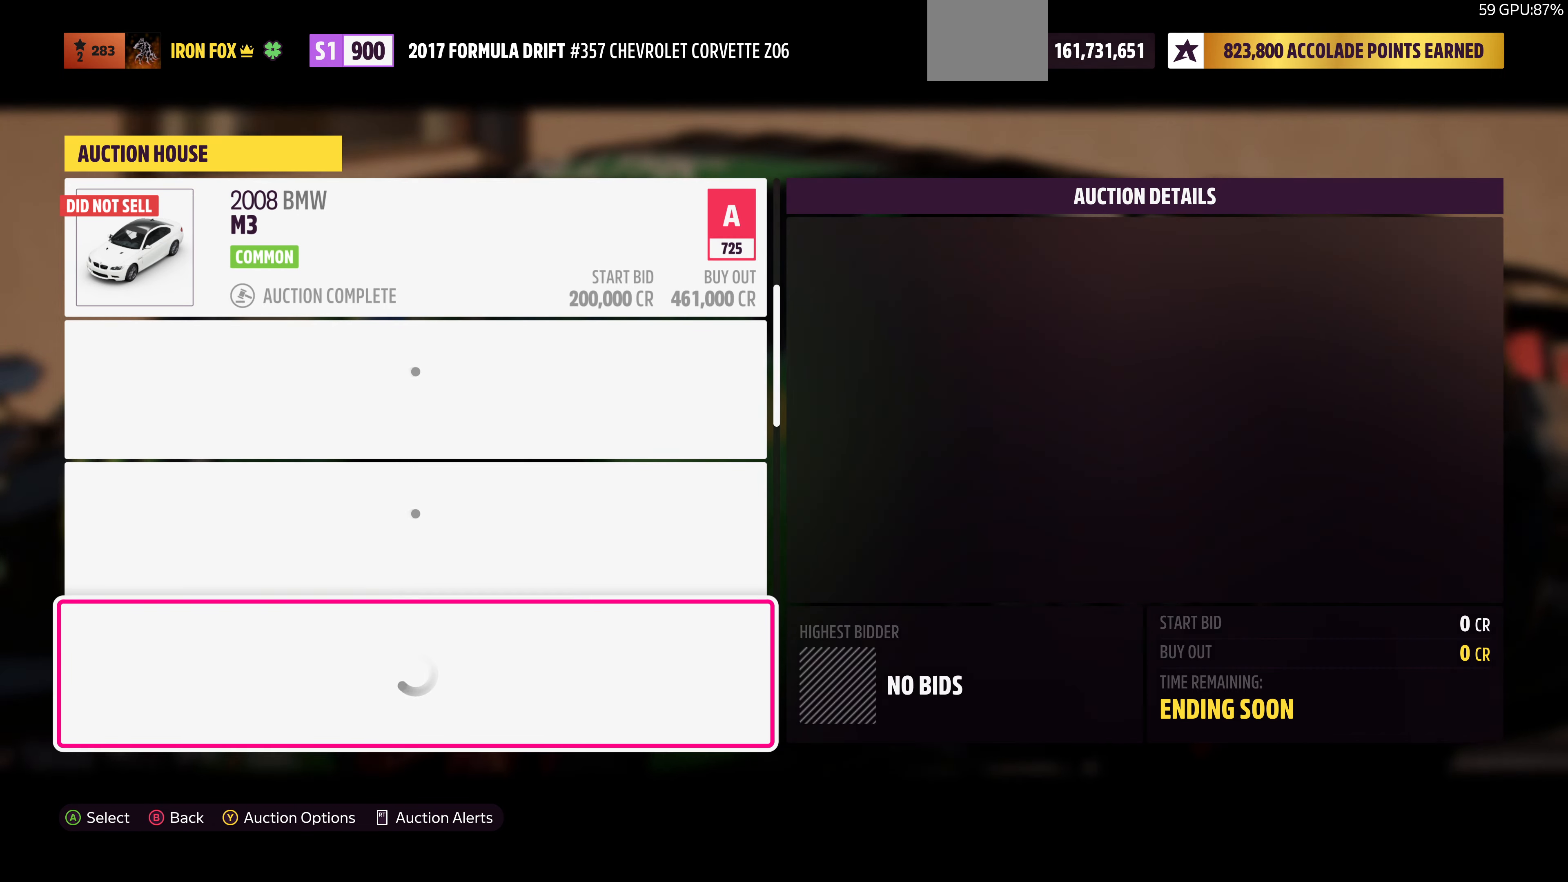
{"buttons": [], "left_stick": "center", "right_stick": "center", "events": [[433, "DPAD_DOWN", "down"], [500, "DPAD_DOWN", "up"]]}